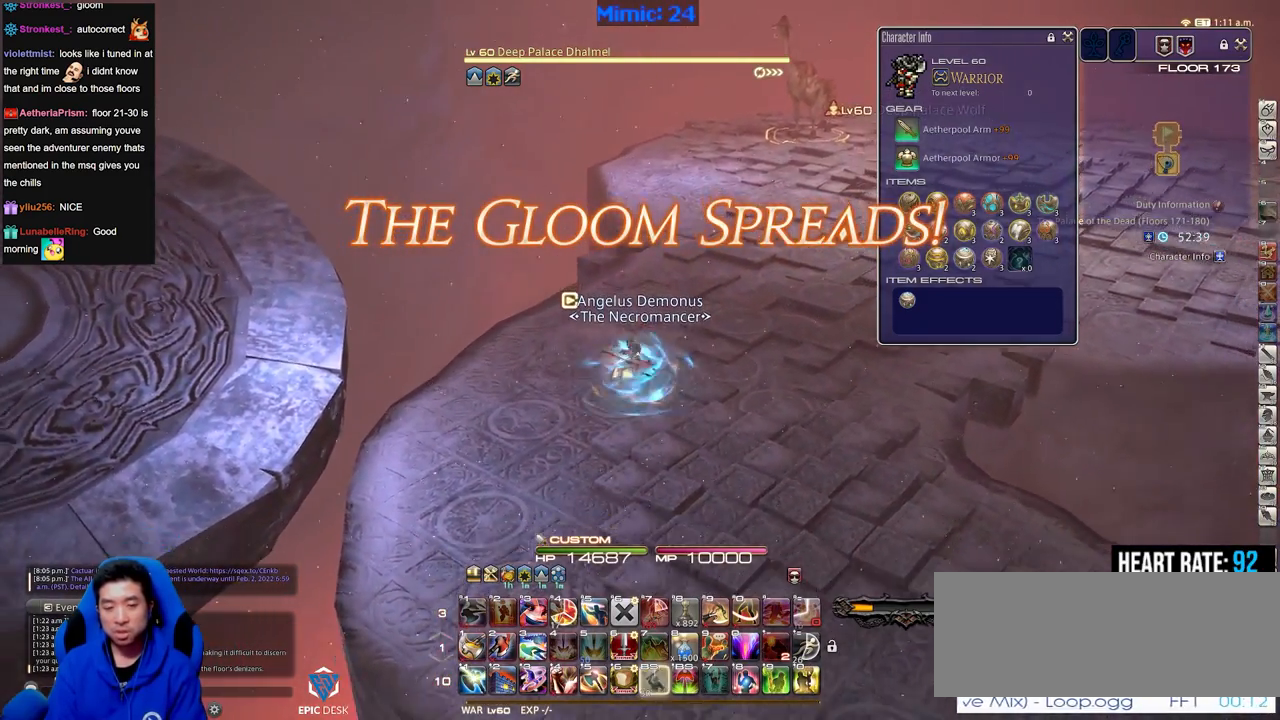
Gameplay with keyboard; each line is a JSON object with the keys held at the frame after it. "events" lists presses ("down") and releases ("up") of ".", "/", "0", "1", "2", "3", "4", "5", "6", "7", "8", "9", "a", "alt_l", "alt_r", "b", "backslash", "backspace", "c", "caps_lock", "comma", "ctrl_l", "ctrl_r", "d", "down", "e", "equals", "escape", "f", "f1", "f10", "f11", "f12", "f2", "f3", "f4", "f5", "f6", "f7", "f8", "f9", "g", "h", "i", "j", "k", "l", "lbracket", "left", "m", "minus", "n", "o", "p", "q", "quote", "r", "rbracket", "return", "right", "s", "semicolon", "shift_l", "shift_r", "space", "super", "t", "tab", "tilde", "u", "up", "v", "w", "x", "y" and "z" between this image and that frame as [ms after this image, input, new state], when the widget could be followed in between. No other keys are recorded. Mouse input is not recorded.
{"keys": ["a", "p", "s"], "events": [[167, "p", "down"], [451, "a", "down"]]}
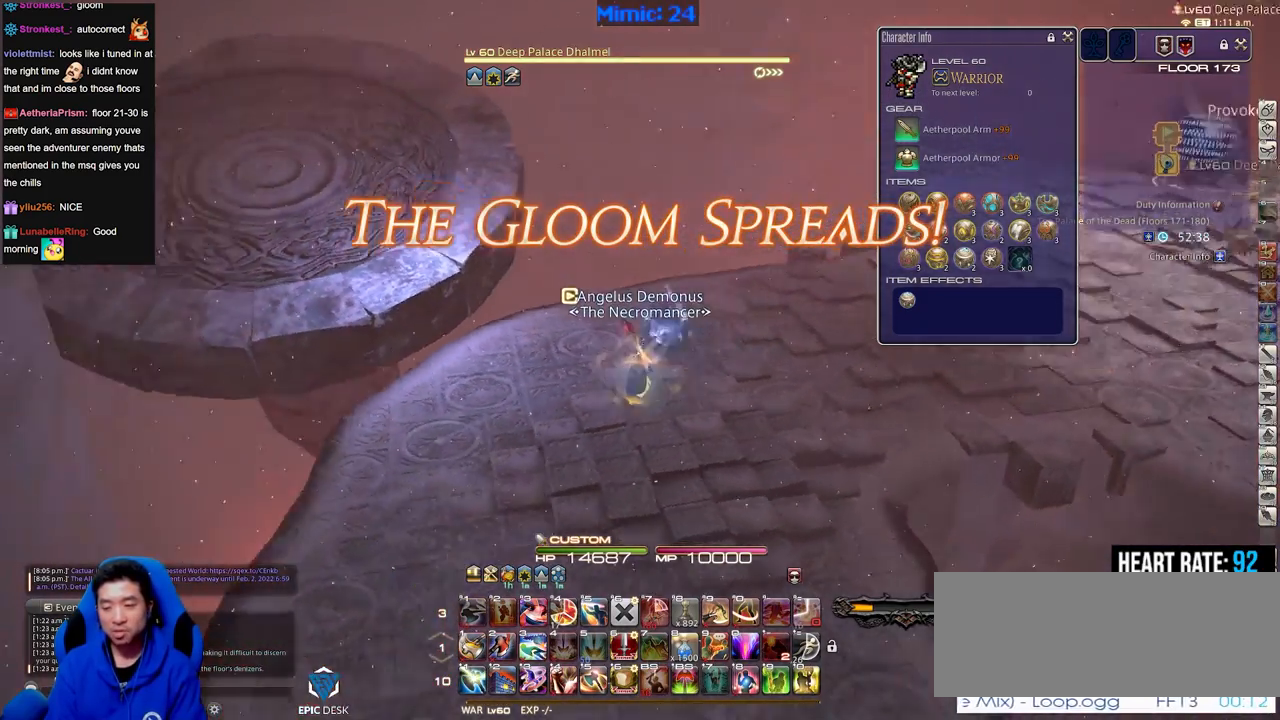
{"keys": ["a", "minus", "p"], "events": [[484, "minus", "down"], [484, "s", "up"]]}
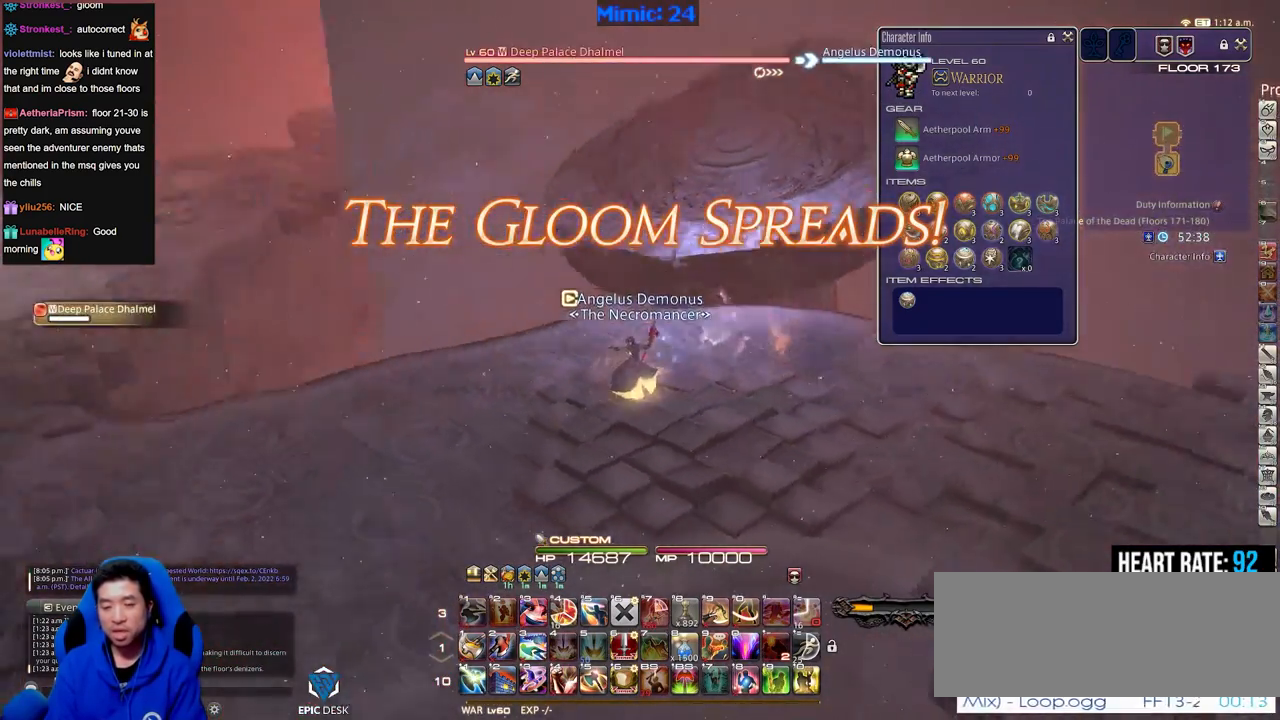
{"keys": ["a", "lbracket", "p", "w"], "events": [[116, "minus", "up"], [350, "w", "down"], [400, "lbracket", "down"]]}
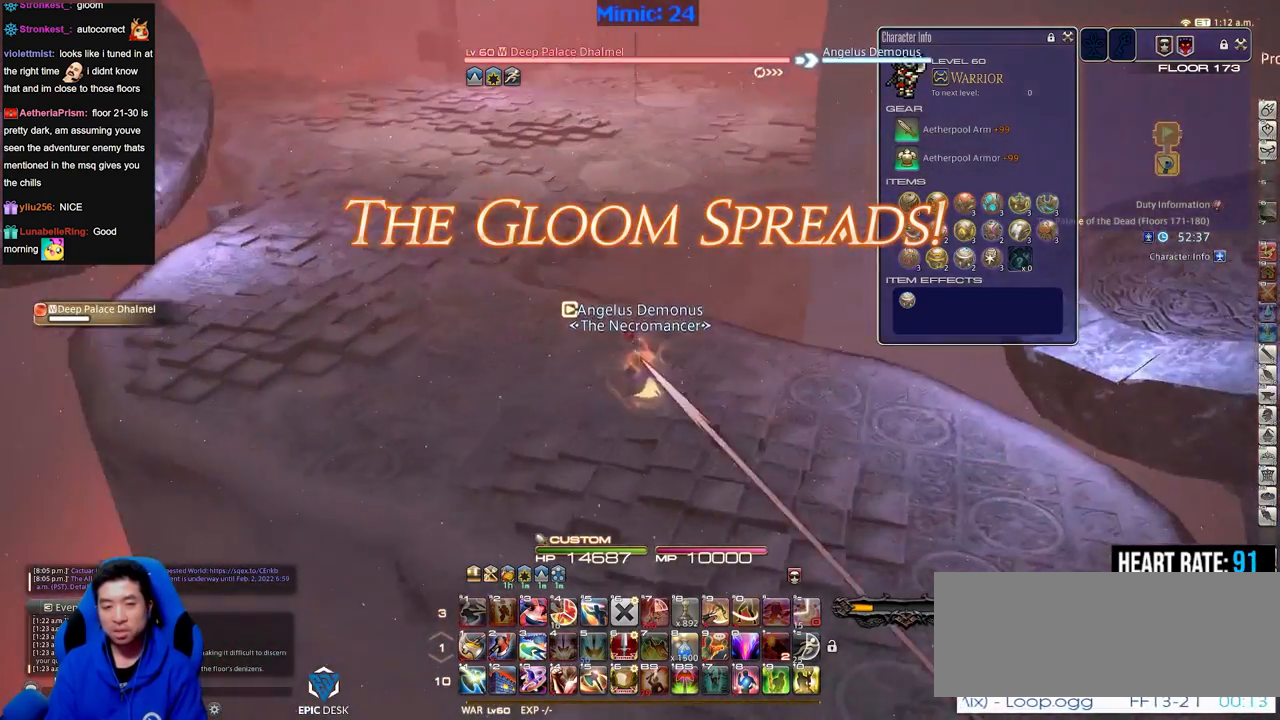
{"keys": ["w"], "events": [[50, "lbracket", "up"], [50, "p", "up"], [50, "space", "down"], [184, "space", "up"], [234, "a", "up"]]}
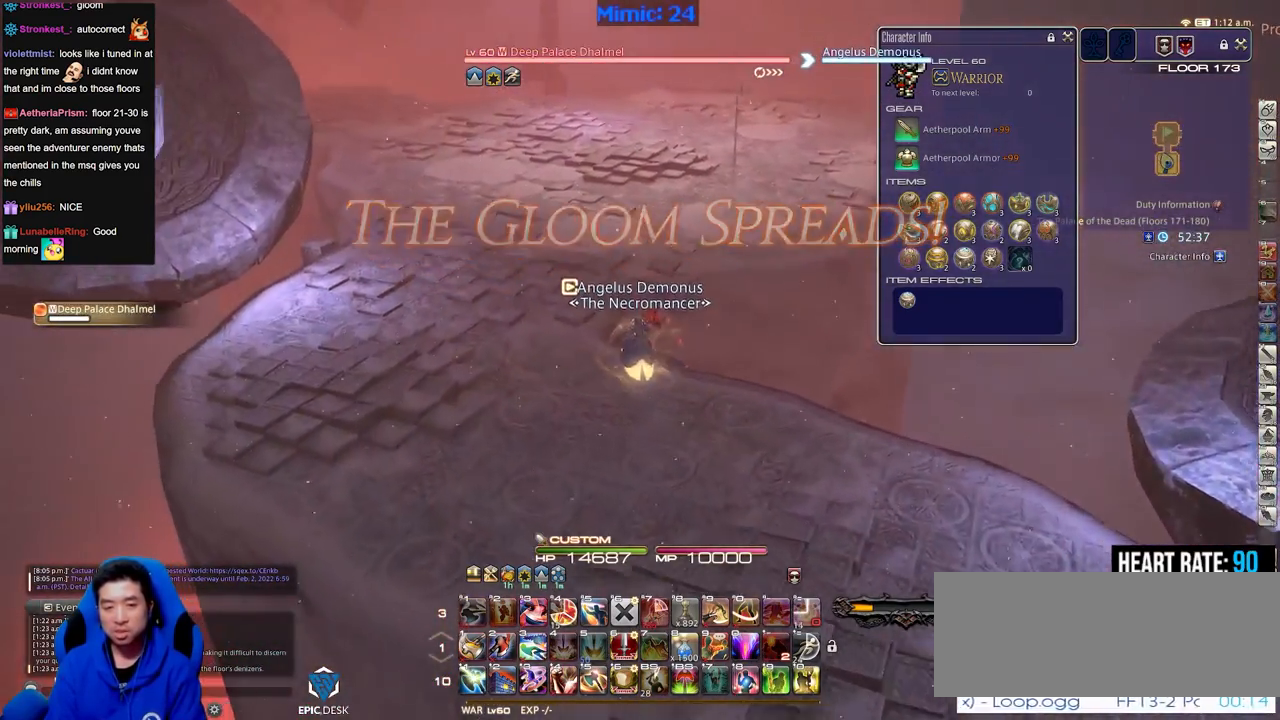
{"keys": ["d", "p", "space", "w"], "events": [[66, "p", "down"], [200, "return", "down"], [383, "d", "down"], [383, "return", "up"], [484, "space", "down"]]}
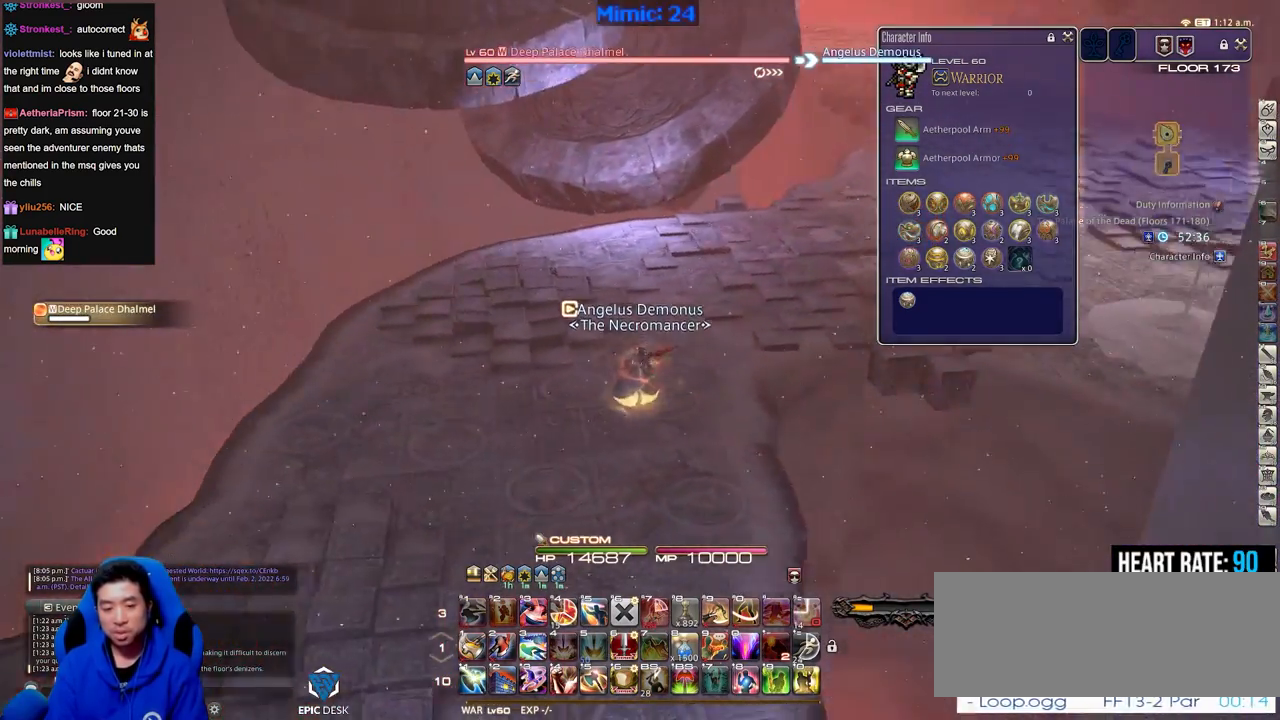
{"keys": ["minus", "p", "w"], "events": [[84, "space", "up"], [117, "d", "up"], [501, "minus", "down"]]}
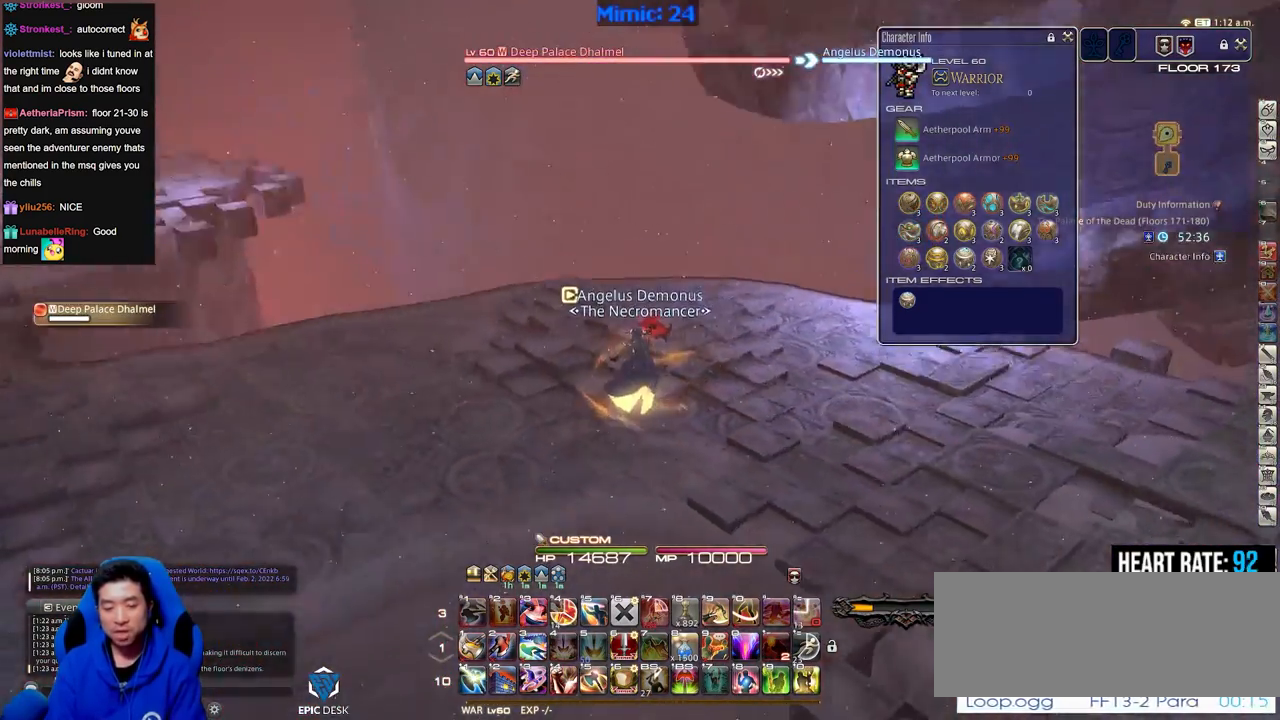
{"keys": ["d", "lbracket", "p"], "events": [[100, "d", "down"], [133, "minus", "up"], [333, "w", "up"], [467, "lbracket", "down"]]}
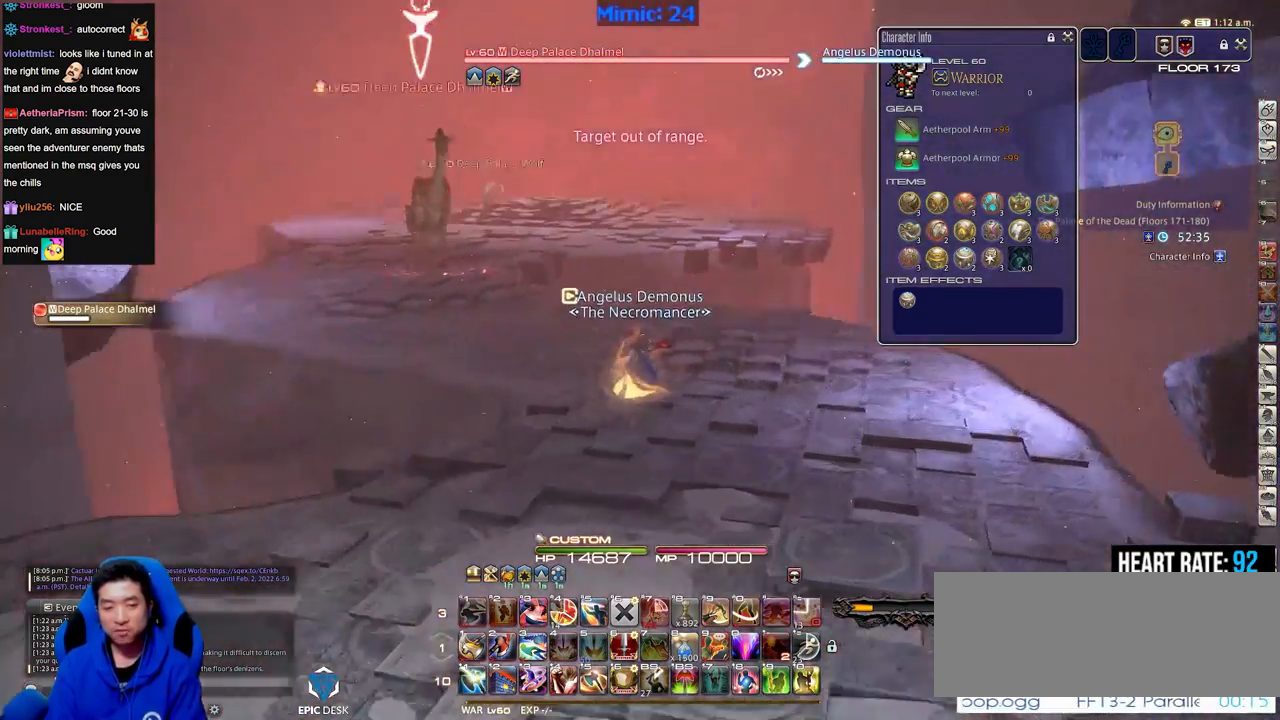
{"keys": ["w"], "events": [[100, "lbracket", "up"], [100, "w", "down"], [150, "a", "down"], [150, "d", "up"], [200, "return", "down"], [300, "p", "up"], [300, "return", "up"], [334, "a", "up"]]}
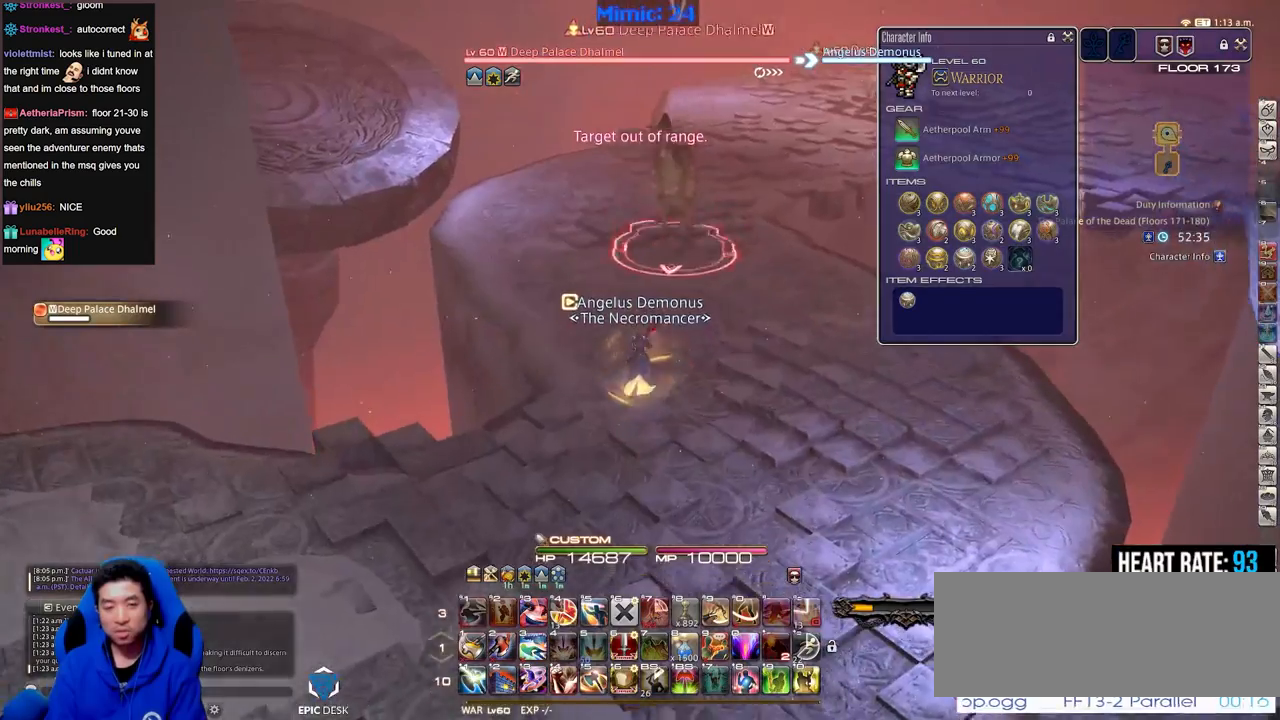
{"keys": ["1", "w"], "events": [[317, "1", "down"], [350, "1", "up"], [400, "1", "down"]]}
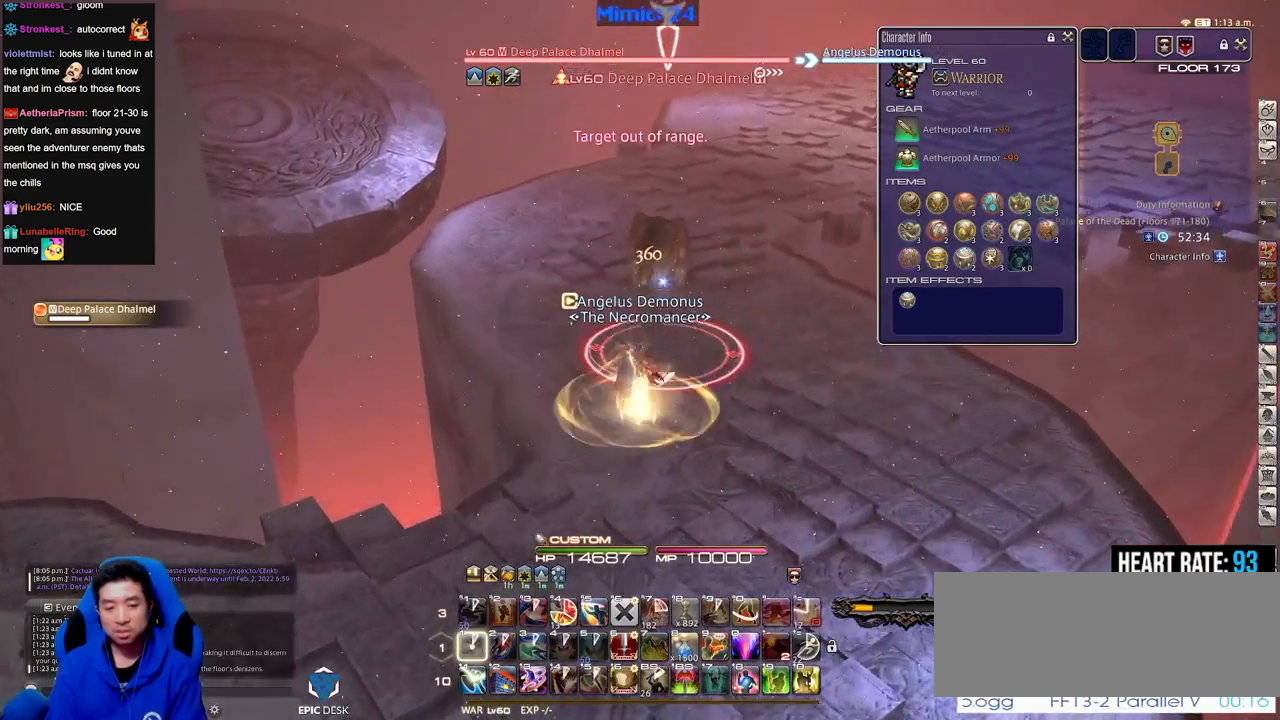
{"keys": ["d", "p", "w"], "events": [[84, "p", "down"], [134, "1", "up"], [284, "d", "down"], [334, "space", "down"], [417, "space", "up"]]}
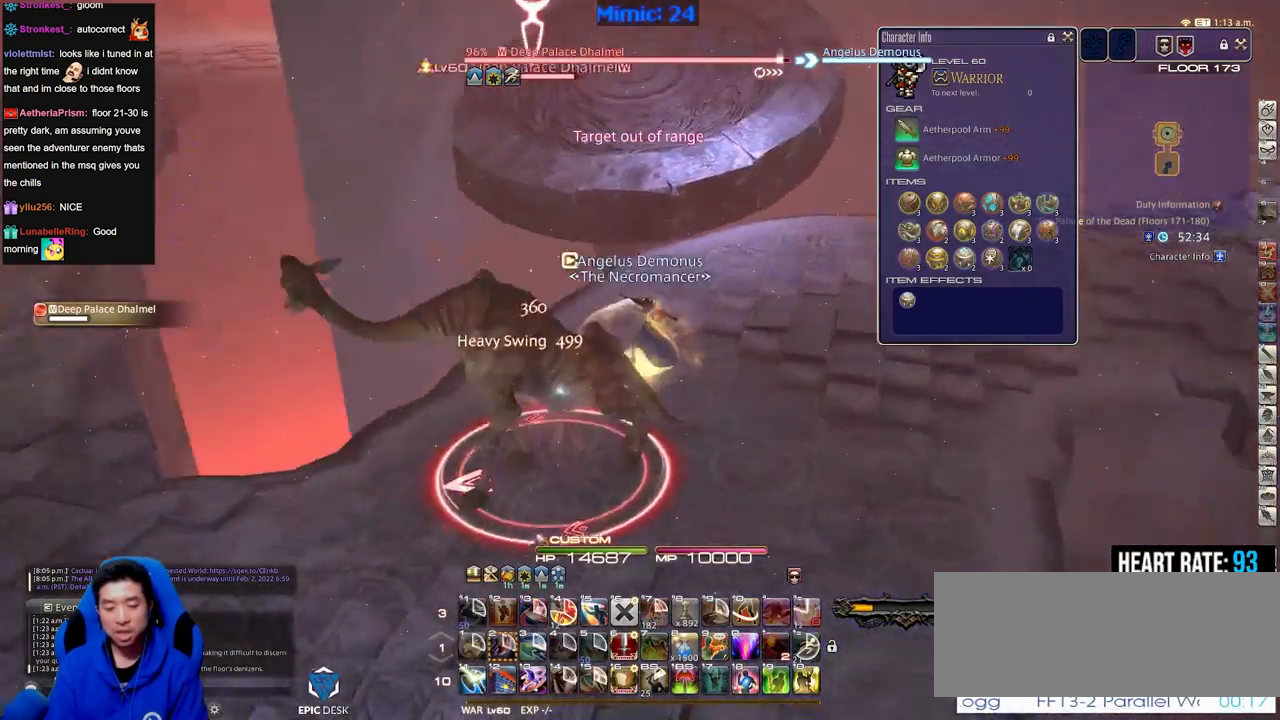
{"keys": ["a", "w"], "events": [[16, "d", "up"], [300, "minus", "down"], [350, "a", "down"], [383, "minus", "up"], [383, "p", "up"]]}
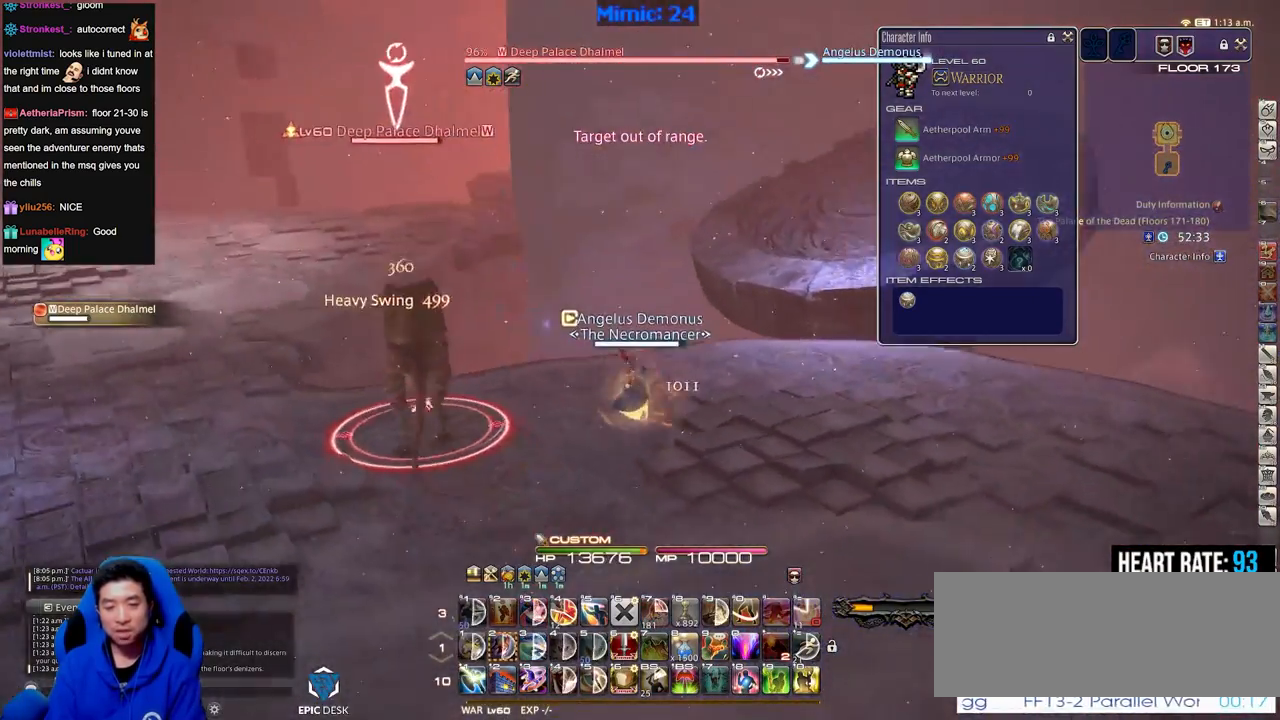
{"keys": ["a", "rbracket", "w"], "events": [[267, "rbracket", "down"]]}
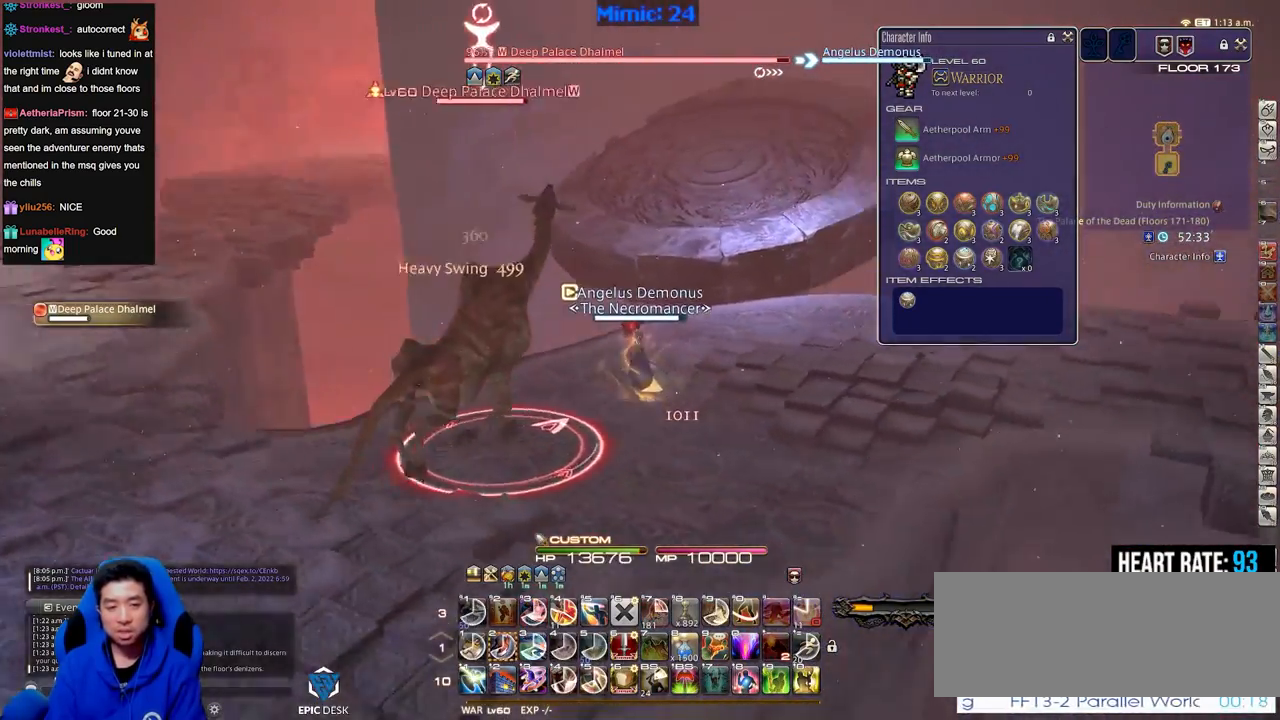
{"keys": ["s"], "events": [[50, "w", "up"], [233, "s", "down"], [283, "rbracket", "up"], [417, "a", "up"]]}
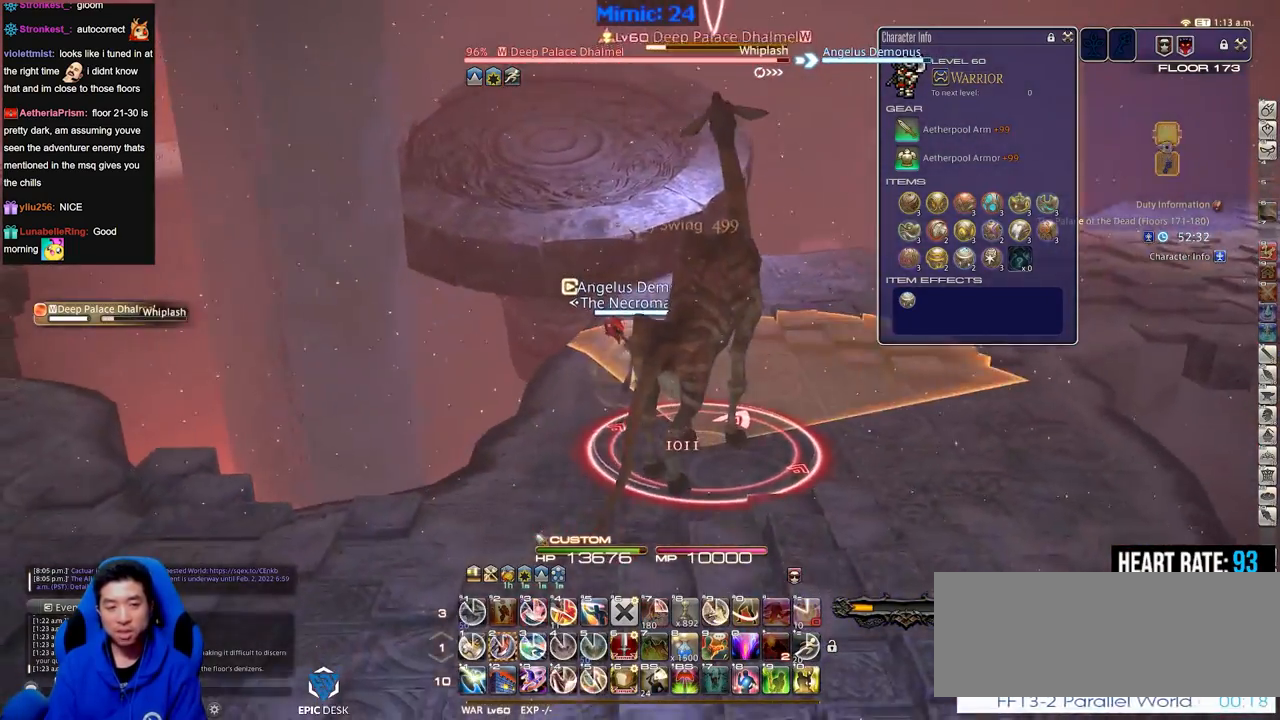
{"keys": ["s"], "events": [[200, "2", "down"], [250, "2", "up"], [301, "2", "down"], [484, "2", "up"]]}
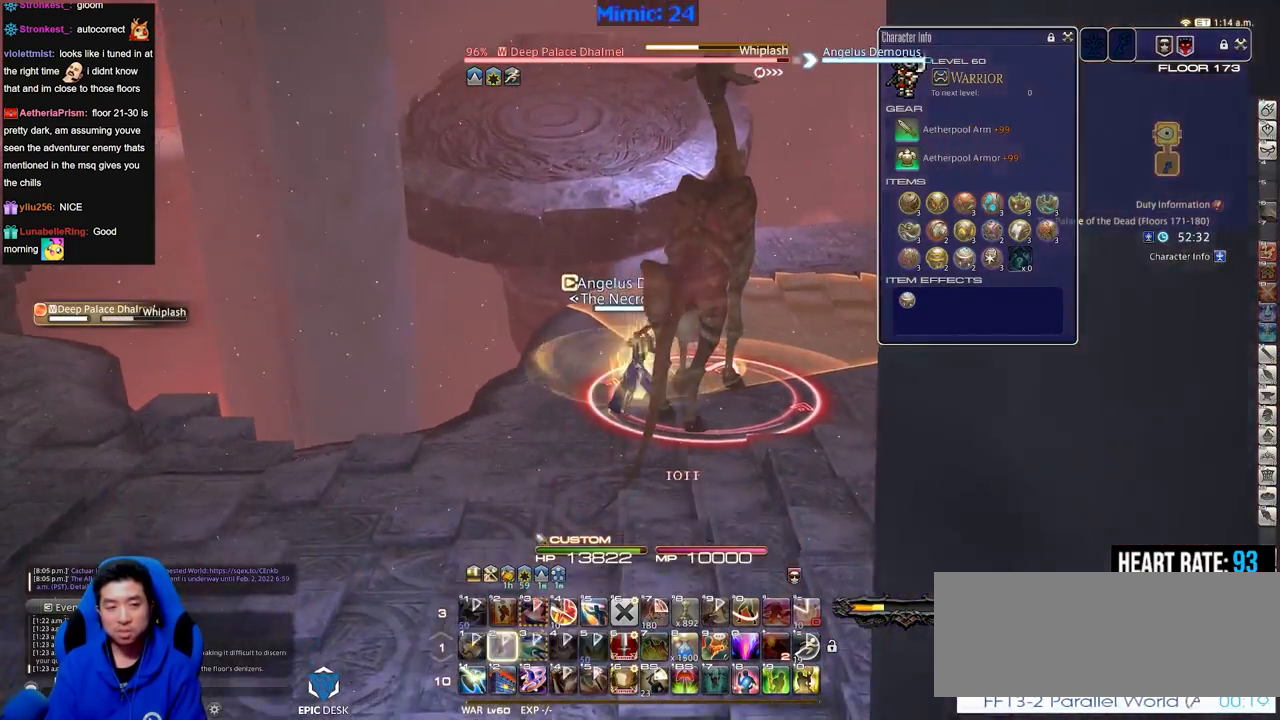
{"keys": ["d", "rbracket"], "events": [[33, "rbracket", "down"], [267, "d", "down"], [350, "s", "up"]]}
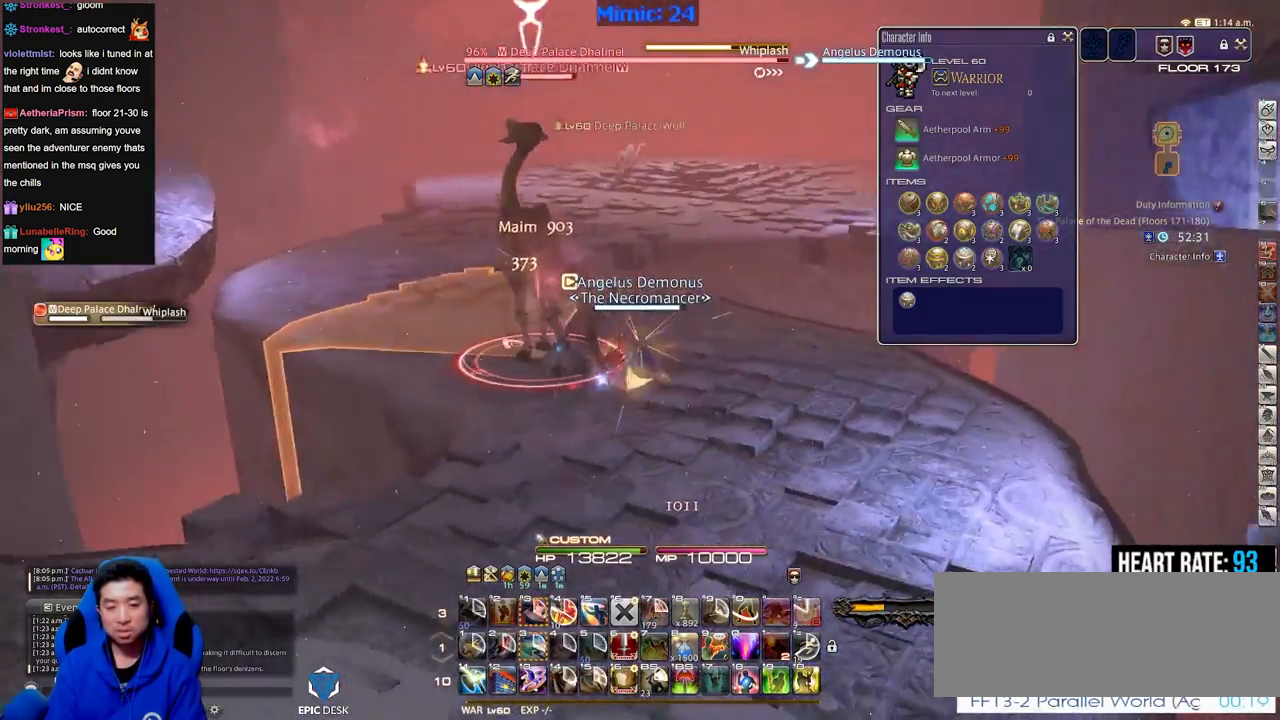
{"keys": ["d", "p"], "events": [[334, "rbracket", "up"], [417, "p", "down"]]}
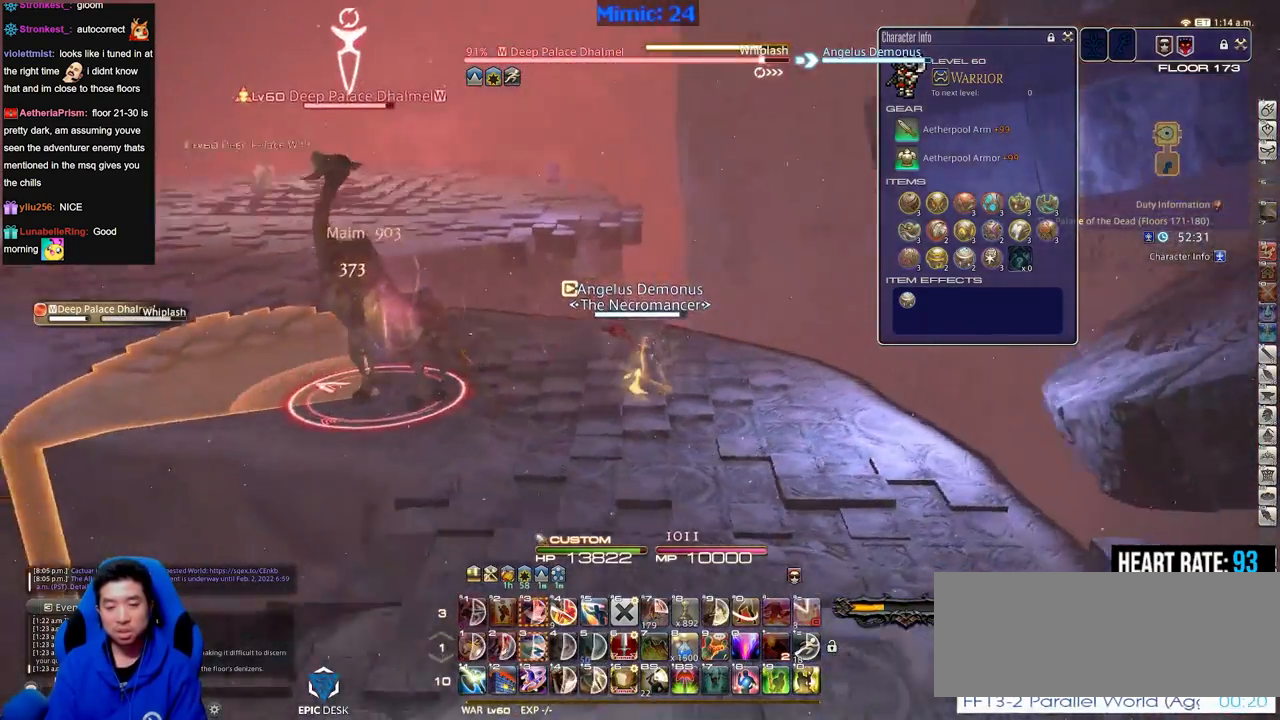
{"keys": ["a", "p", "w"], "events": [[66, "return", "down"], [66, "w", "down"], [100, "d", "up"], [150, "a", "down"], [200, "return", "up"]]}
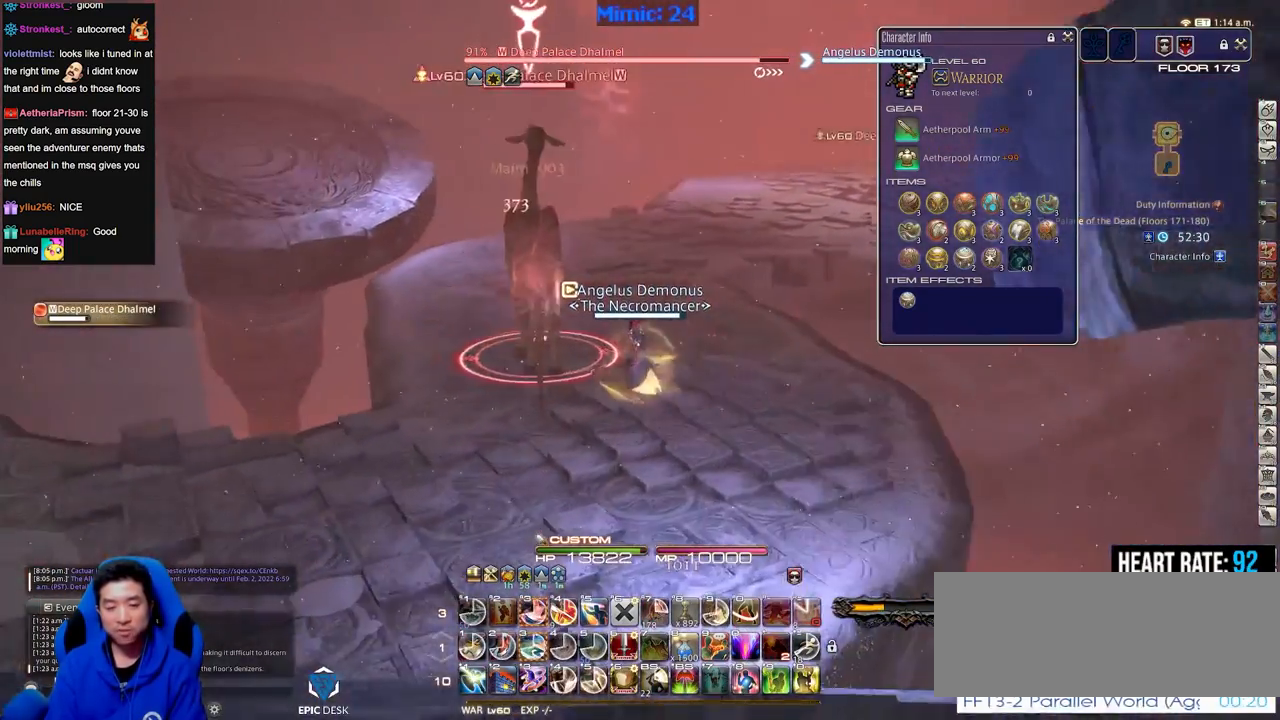
{"keys": ["3", "alt_r"], "events": [[34, "p", "up"], [117, "a", "up"], [117, "alt_r", "down"], [117, "w", "up"], [451, "3", "down"]]}
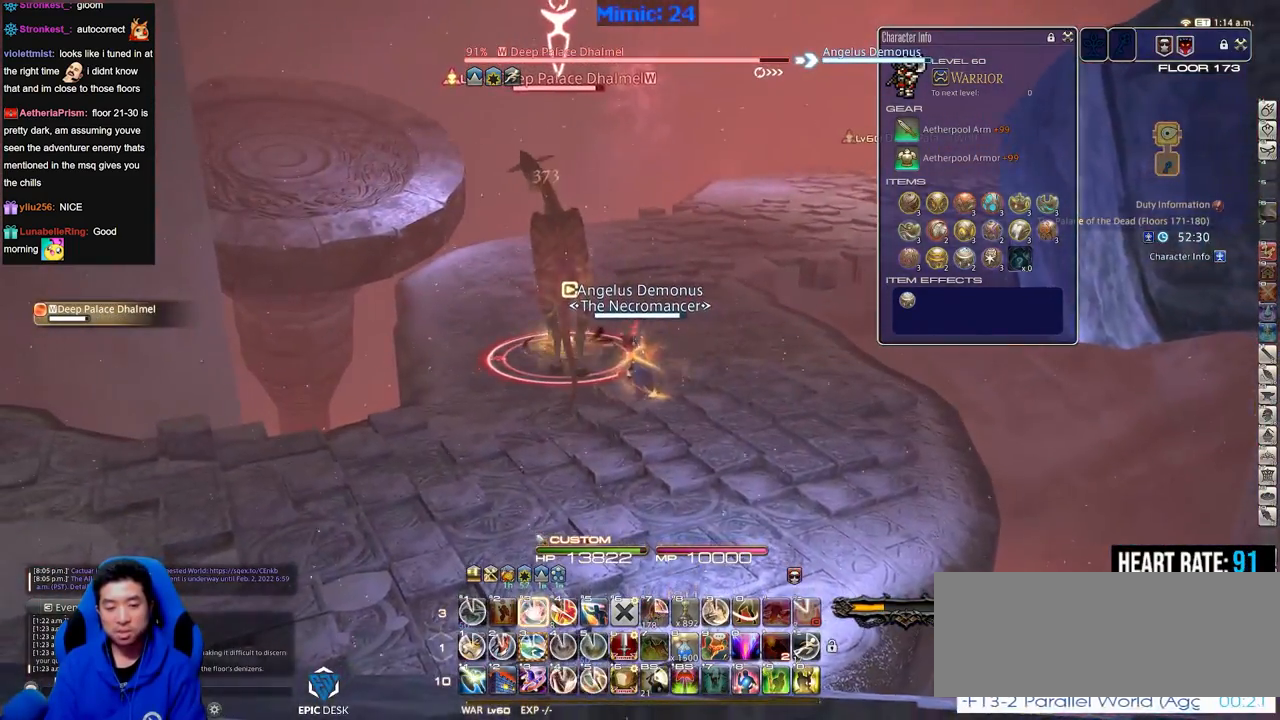
{"keys": ["d", "p", "space", "w"], "events": [[83, "3", "up"], [133, "alt_r", "up"], [183, "p", "down"], [183, "w", "down"], [367, "d", "down"], [417, "space", "down"]]}
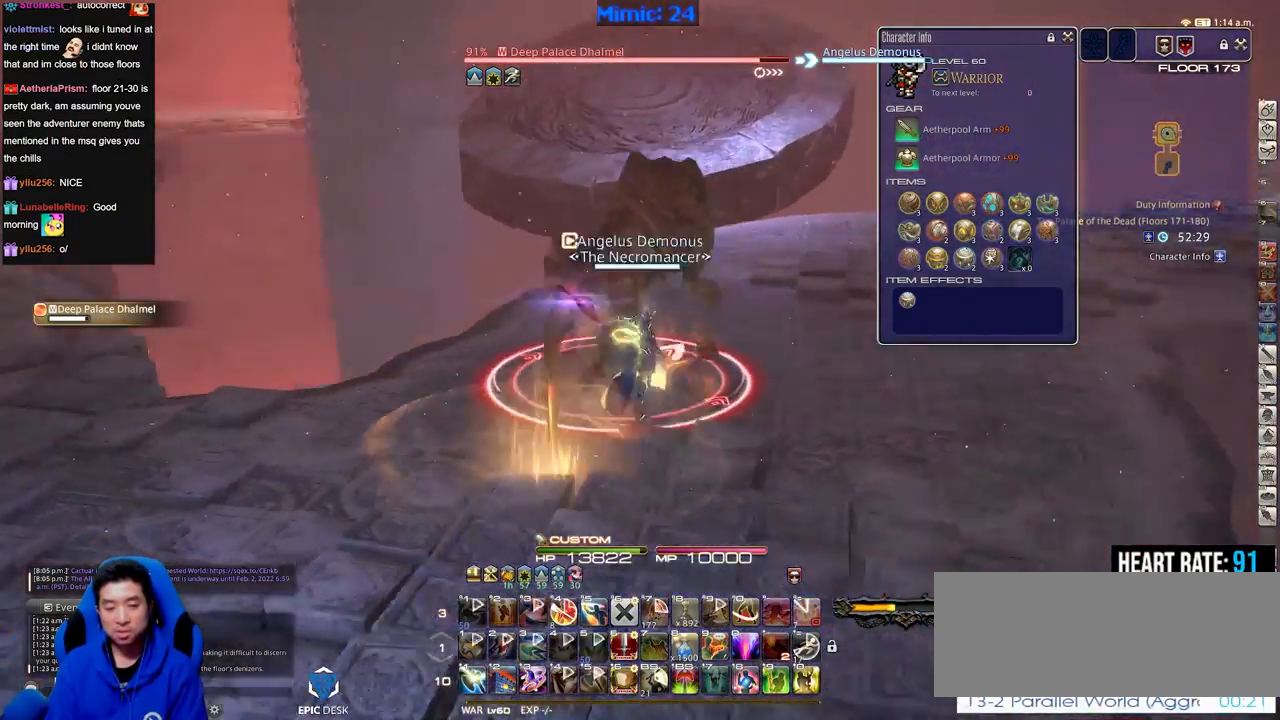
{"keys": ["p", "w"], "events": [[17, "space", "up"], [67, "d", "up"]]}
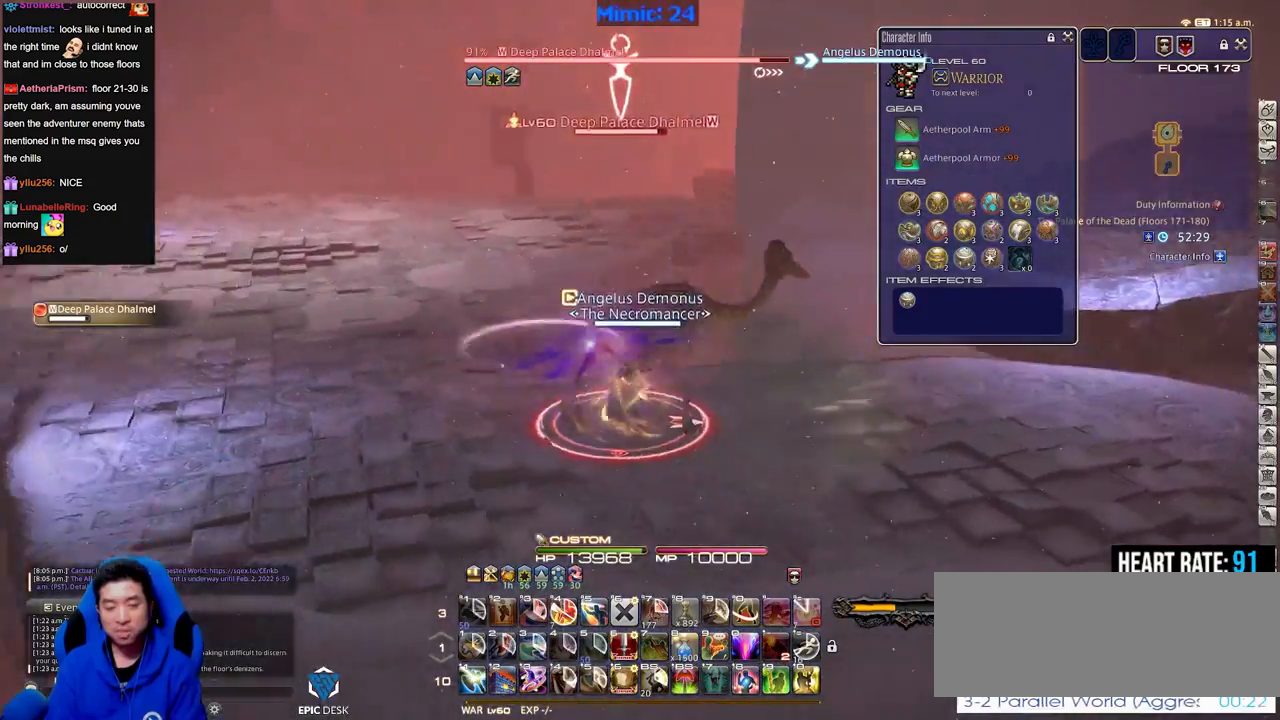
{"keys": ["a", "w"], "events": [[116, "a", "down"], [217, "p", "up"]]}
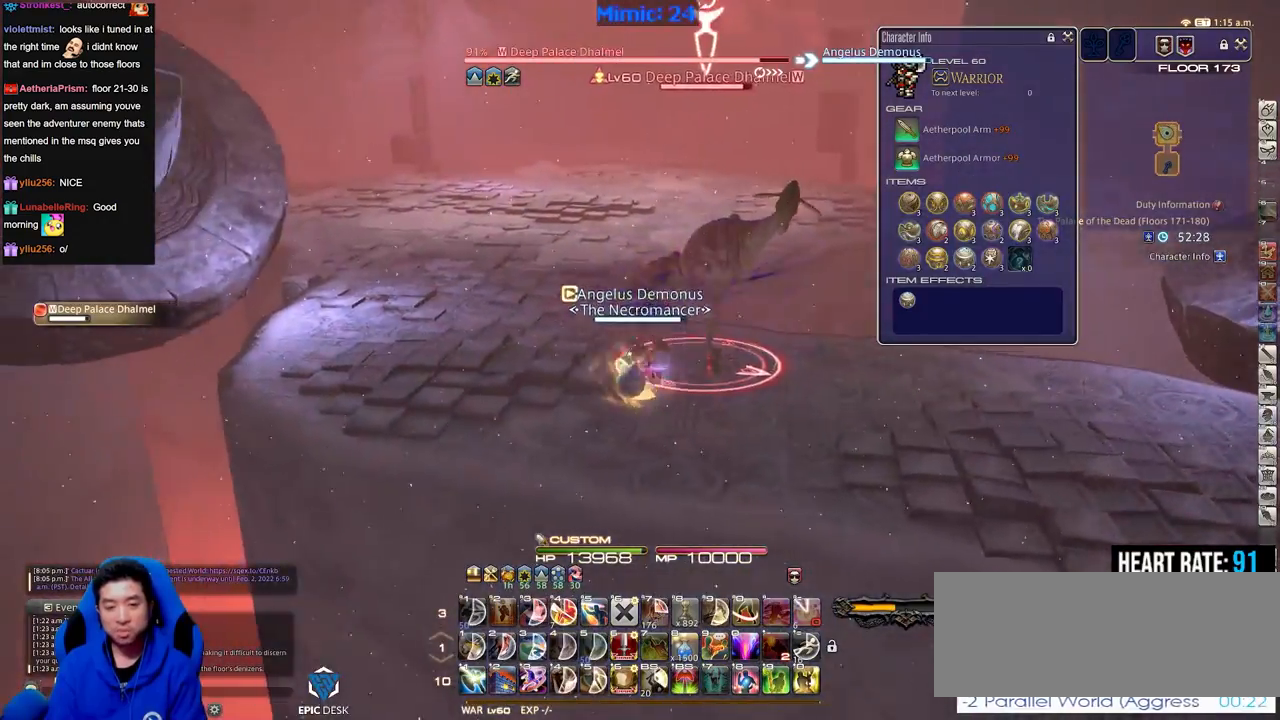
{"keys": ["a", "w"], "events": []}
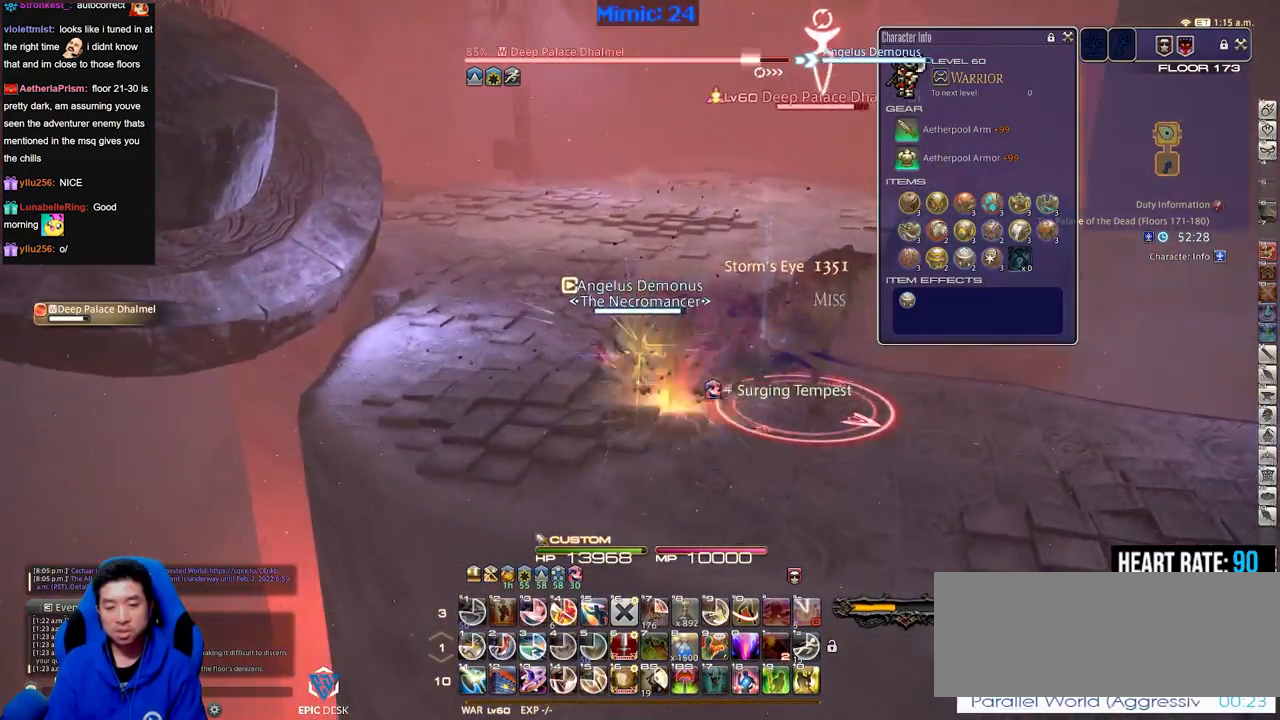
{"keys": ["d", "p"], "events": [[66, "a", "up"], [66, "lbracket", "down"], [100, "d", "down"], [100, "p", "down"], [150, "lbracket", "up"], [150, "p", "up"], [200, "p", "down"], [200, "w", "up"]]}
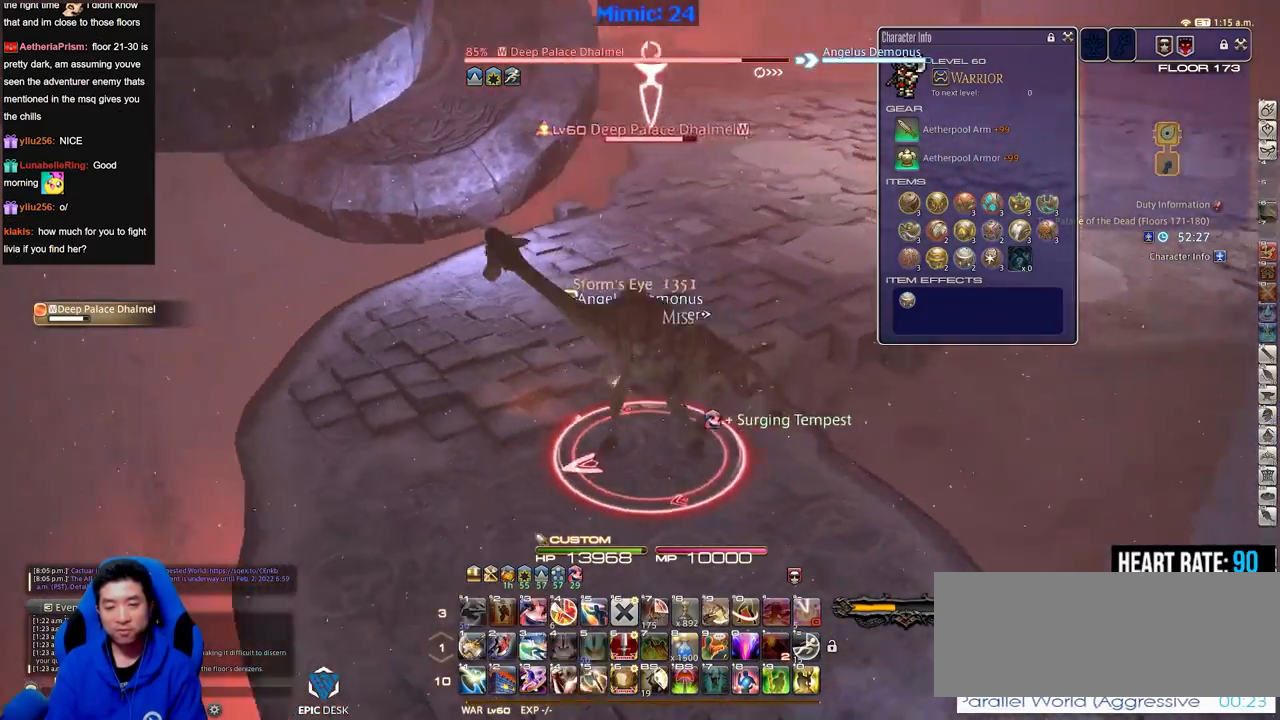
{"keys": ["d", "p", "w"], "events": [[34, "w", "down"], [84, "1", "down"], [84, "p", "up"], [167, "1", "up"], [167, "minus", "down"], [167, "p", "down"], [217, "minus", "up"]]}
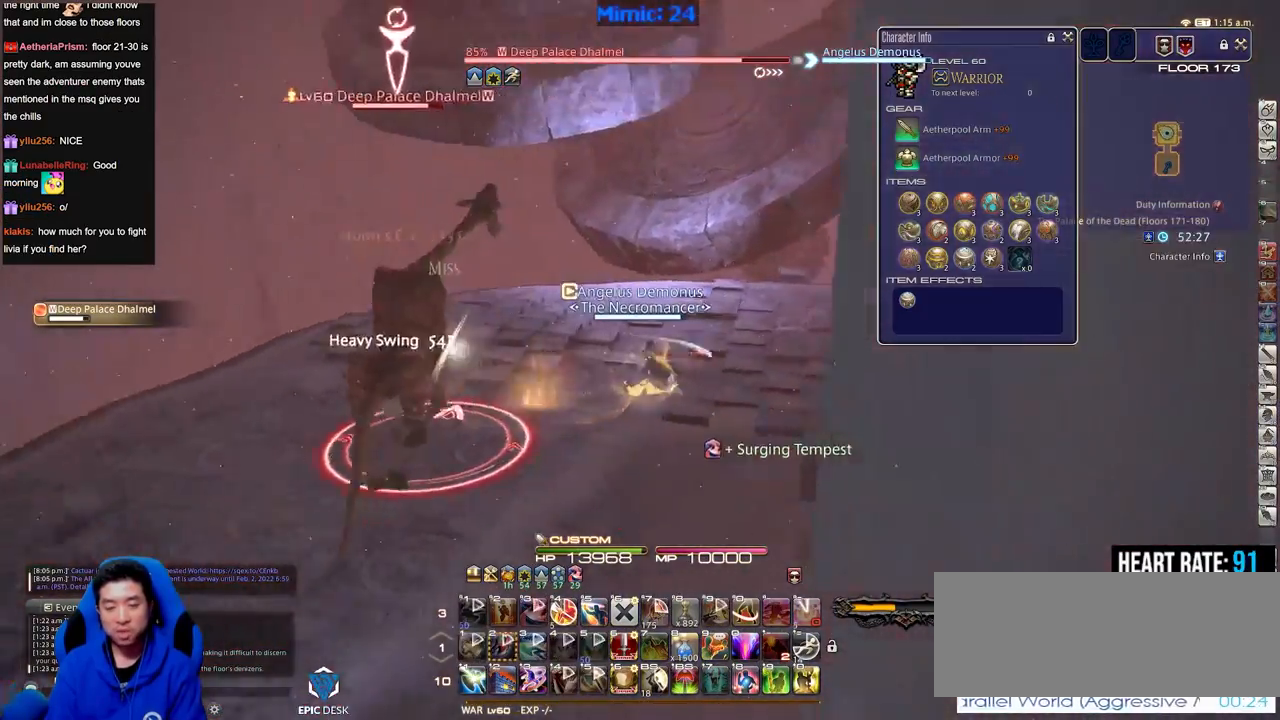
{"keys": ["d", "p"], "events": [[133, "w", "up"]]}
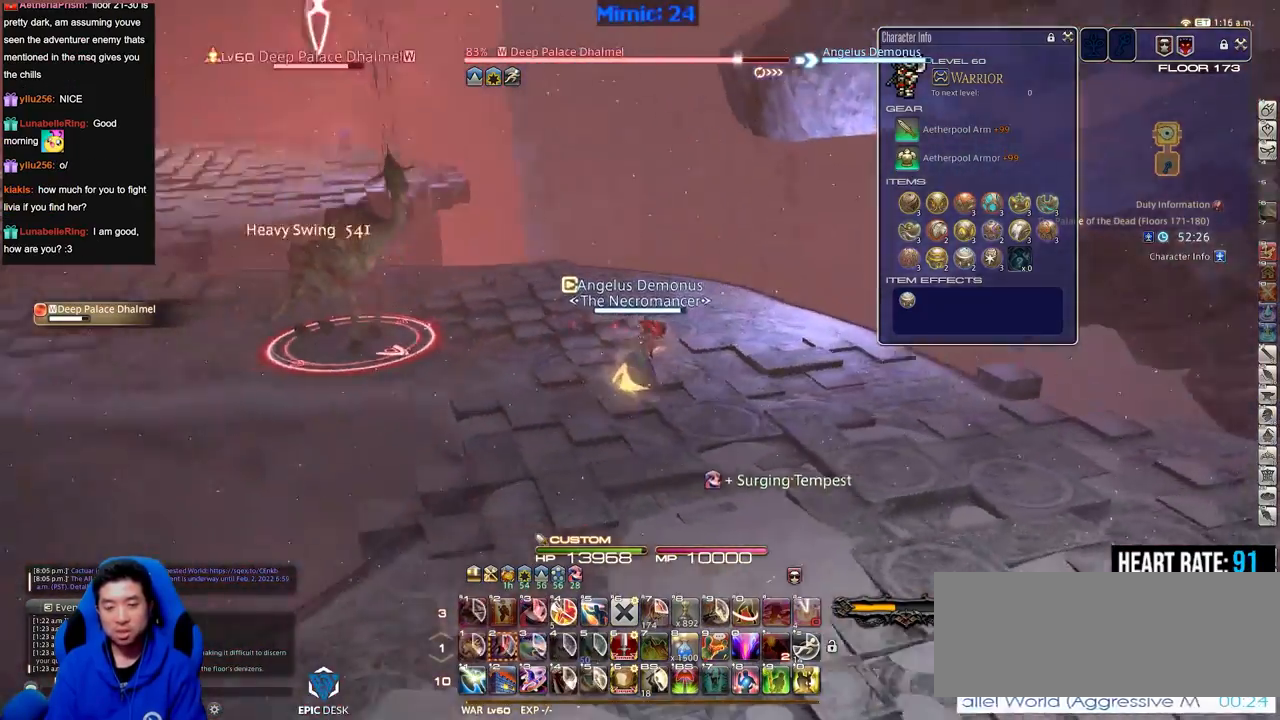
{"keys": ["a", "return", "w"], "events": [[250, "a", "down"], [250, "w", "down"], [301, "d", "up"], [434, "p", "up"], [484, "return", "down"]]}